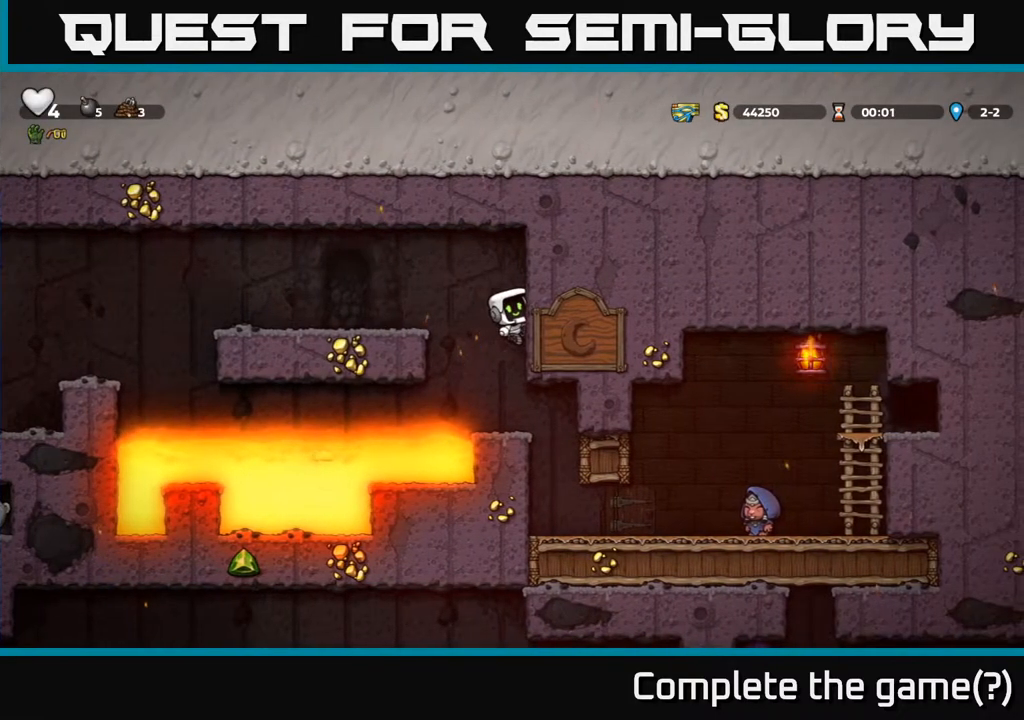
Gameplay with a controller (Xbox layout); each line is a JSON object with the inputs held at the frame after it. "events" lists button and stick changes between this image and that frame as [ms after this image, input, new state], when the widget could be followed in between.
{"buttons": ["DPAD_LEFT"], "left_stick": "center", "right_stick": "center", "events": [[150, "DPAD_RIGHT", "up"], [167, "A", "down"], [183, "DPAD_LEFT", "down"], [350, "A", "up"]]}
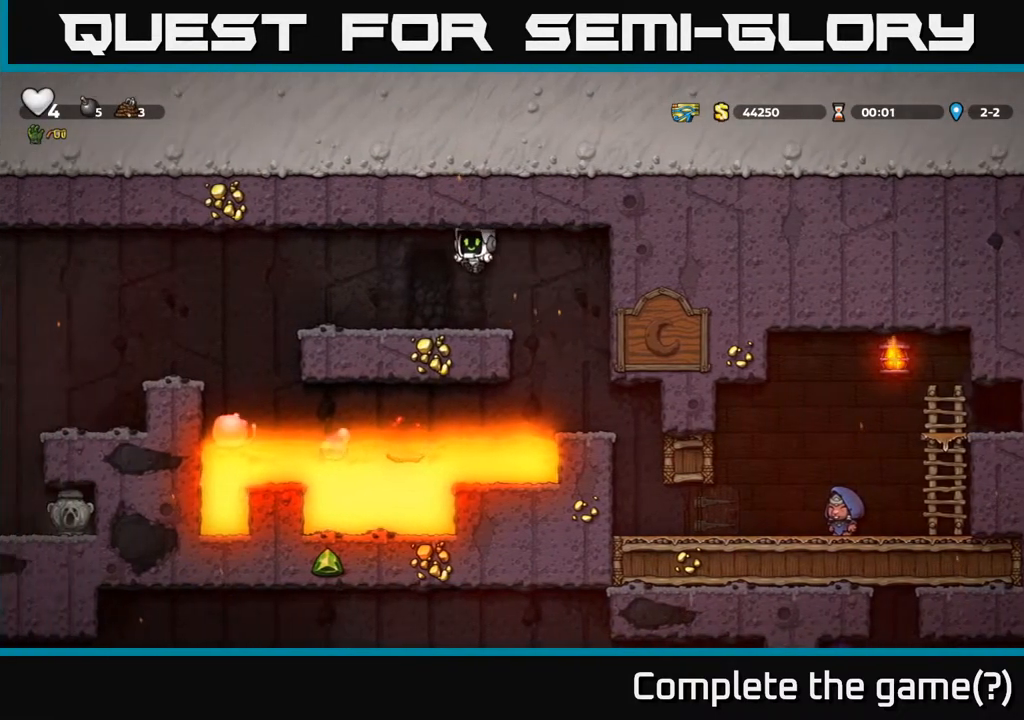
{"buttons": ["DPAD_LEFT"], "left_stick": "center", "right_stick": "center", "events": [[250, "A", "down"], [367, "A", "up"]]}
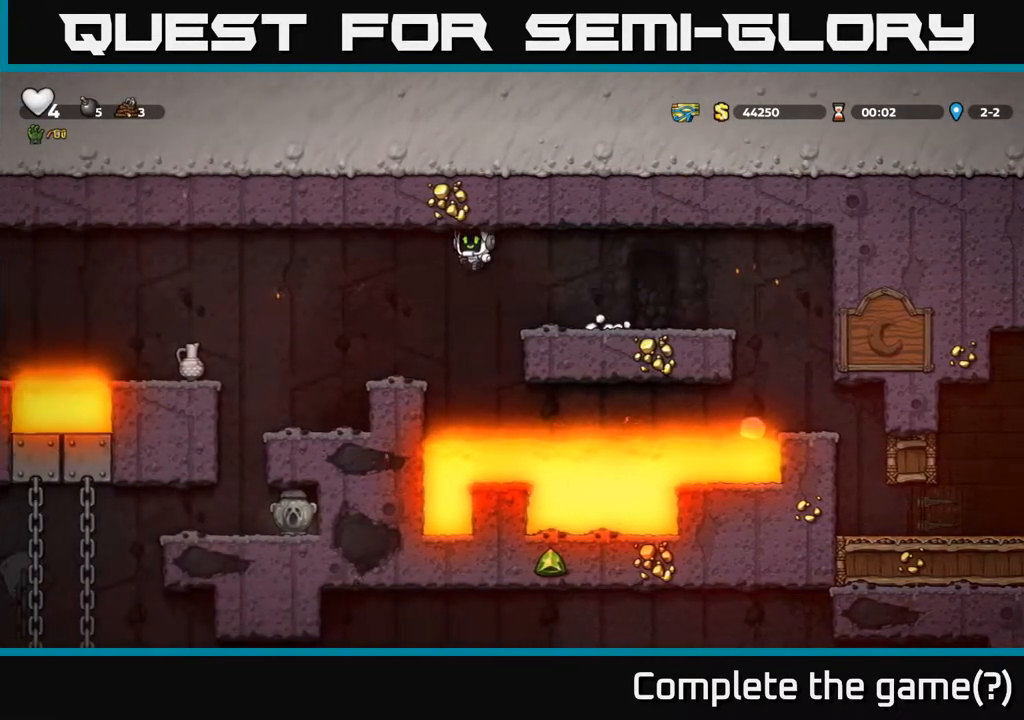
{"buttons": ["A", "DPAD_LEFT"], "left_stick": "center", "right_stick": "center", "events": [[67, "DPAD_LEFT", "up"], [267, "DPAD_LEFT", "down"], [383, "A", "down"]]}
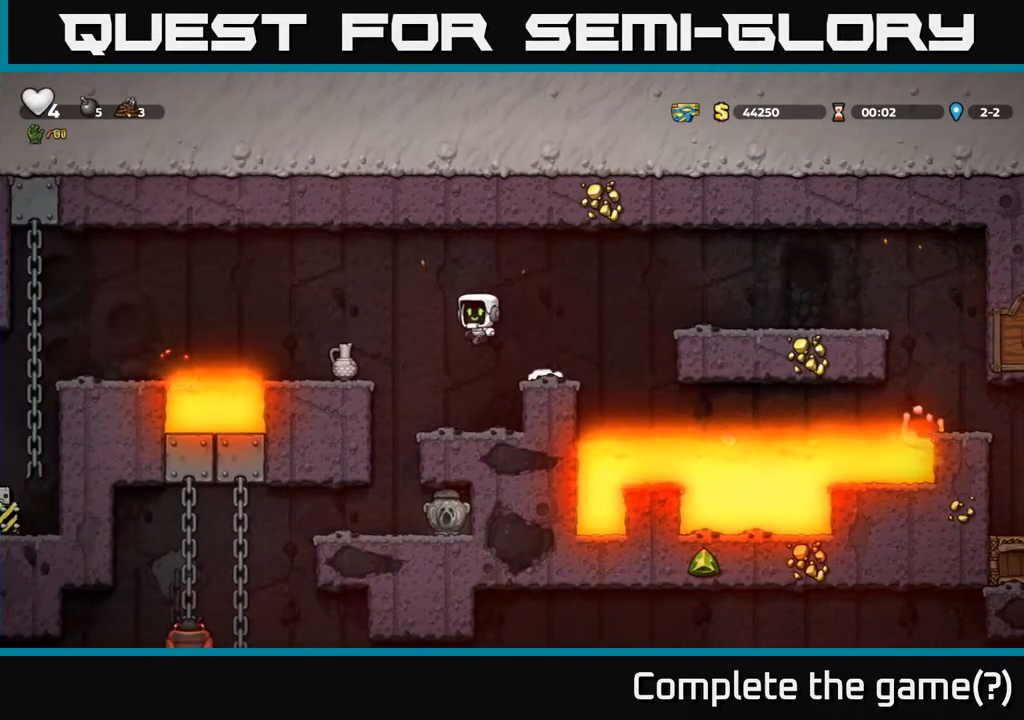
{"buttons": ["DPAD_DOWN"], "left_stick": "center", "right_stick": "center", "events": [[67, "A", "up"], [167, "DPAD_LEFT", "up"], [367, "DPAD_DOWN", "down"]]}
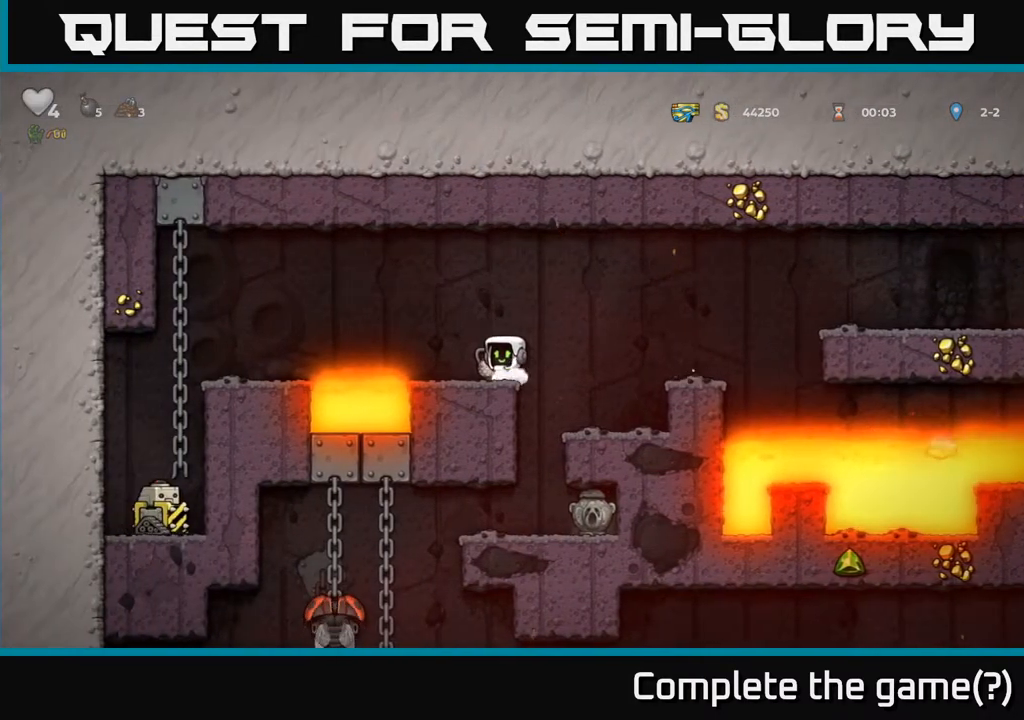
{"buttons": [], "left_stick": "center", "right_stick": "center", "events": [[33, "X", "down"], [167, "X", "up"], [250, "DPAD_DOWN", "up"], [367, "A", "down"], [467, "A", "up"]]}
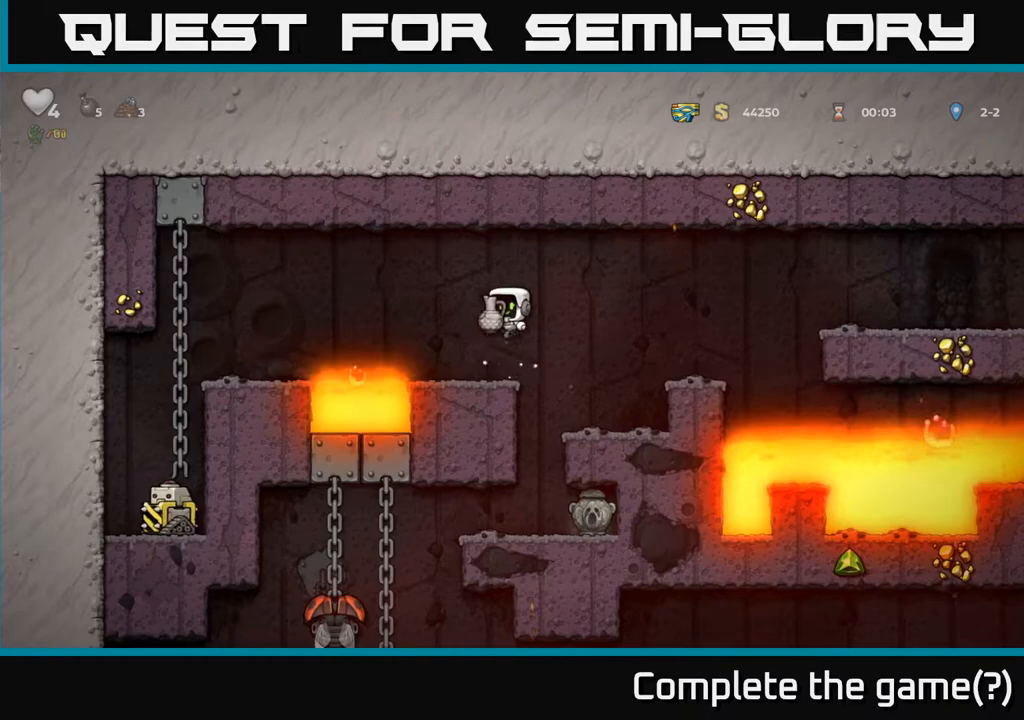
{"buttons": [], "left_stick": "center", "right_stick": "center", "events": [[117, "X", "down"], [217, "X", "up"]]}
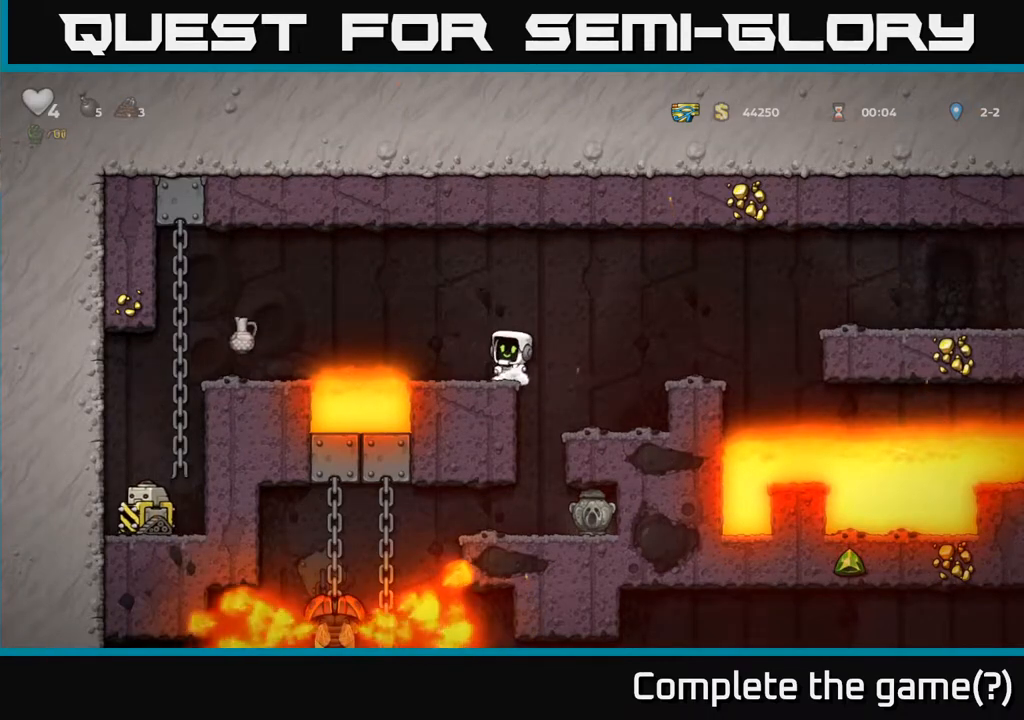
{"buttons": [], "left_stick": "center", "right_stick": "center", "events": []}
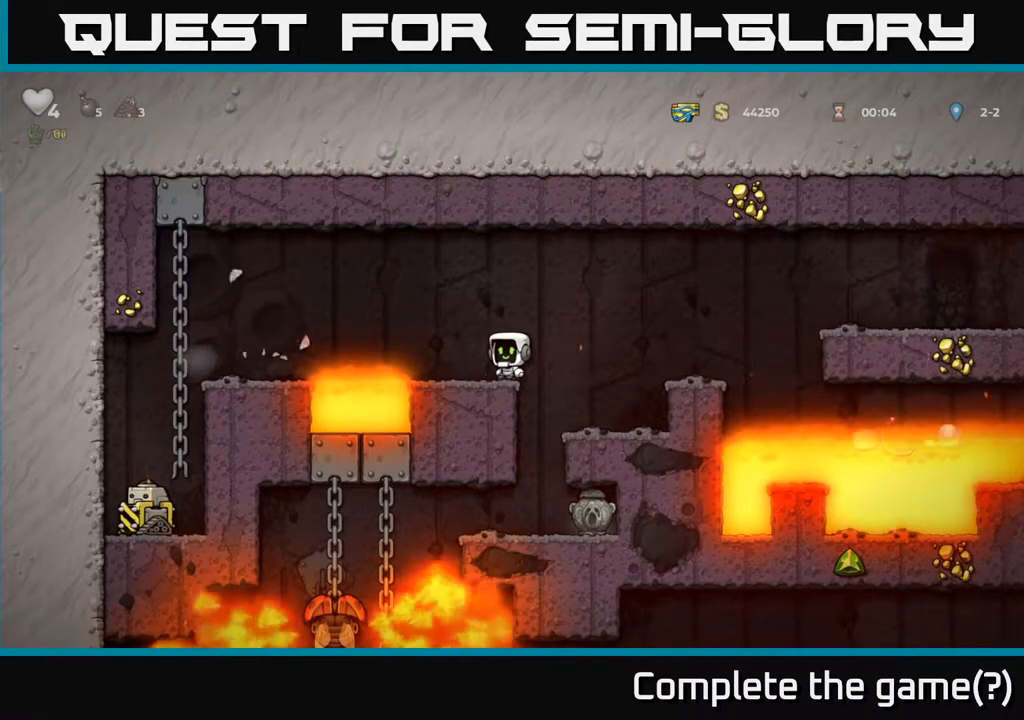
{"buttons": [], "left_stick": "center", "right_stick": "center", "events": [[267, "DPAD_RIGHT", "down"], [467, "DPAD_RIGHT", "up"]]}
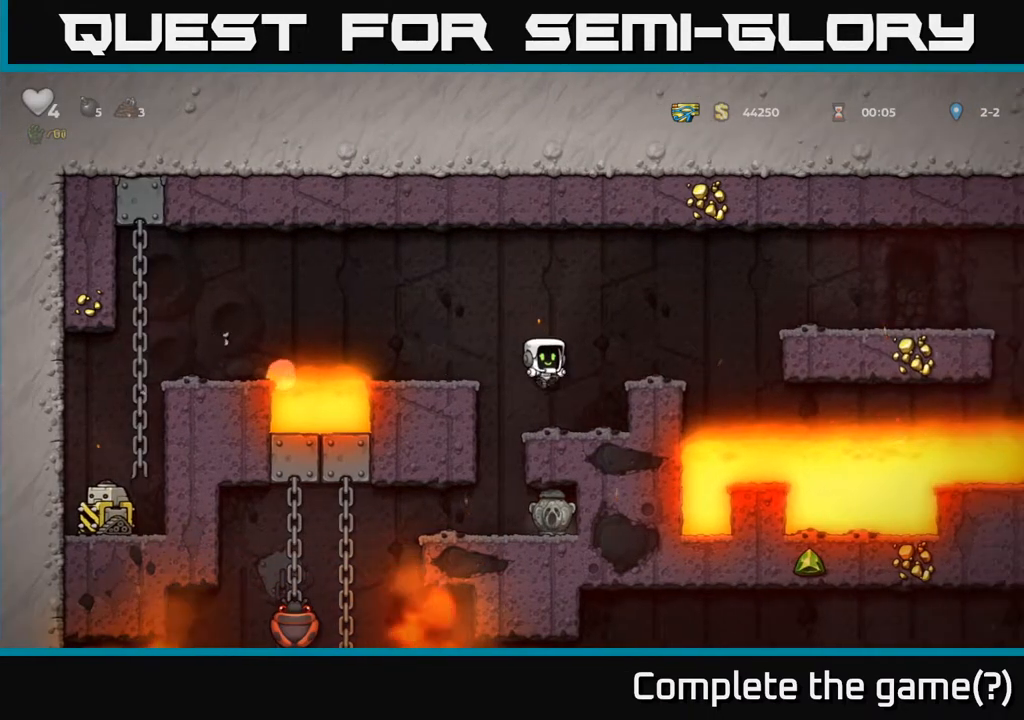
{"buttons": [], "left_stick": "center", "right_stick": "center", "events": [[50, "DPAD_LEFT", "down"], [217, "DPAD_LEFT", "up"]]}
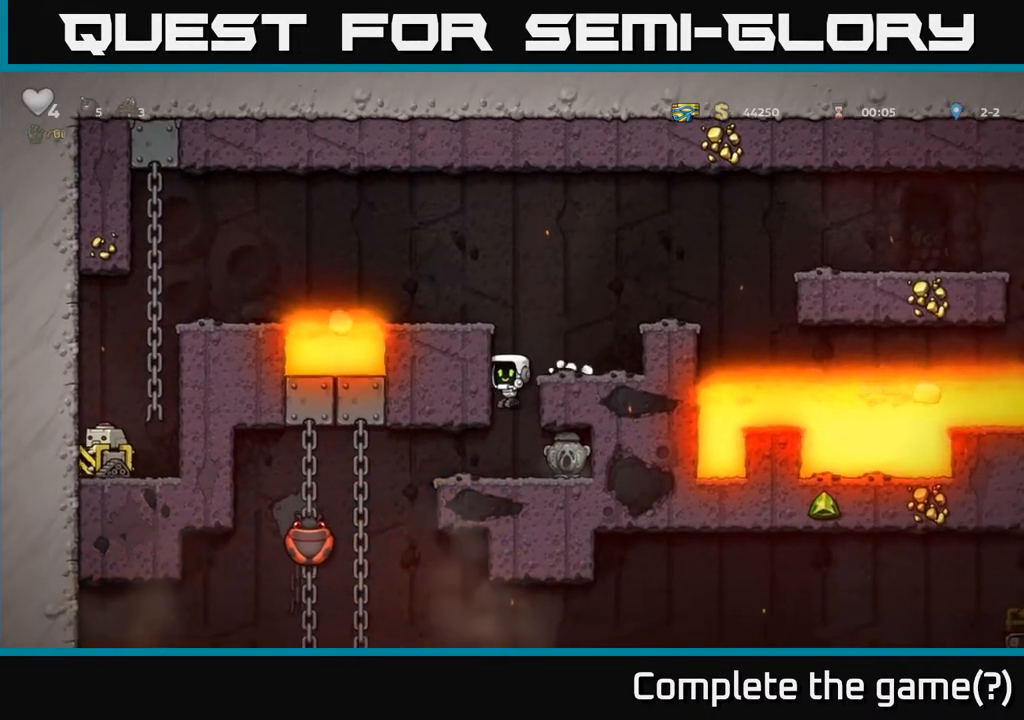
{"buttons": ["X", "DPAD_LEFT"], "left_stick": "center", "right_stick": "center", "events": [[317, "DPAD_LEFT", "down"], [433, "X", "down"]]}
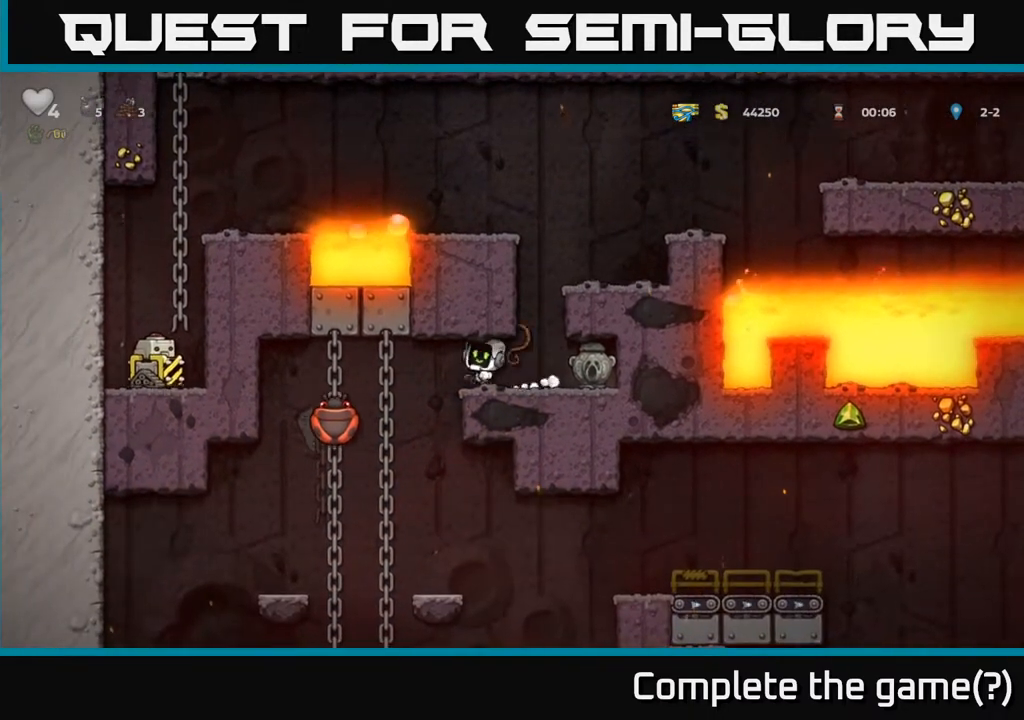
{"buttons": ["DPAD_UP"], "left_stick": "center", "right_stick": "center", "events": [[50, "X", "up"], [133, "DPAD_LEFT", "up"], [267, "DPAD_UP", "down"]]}
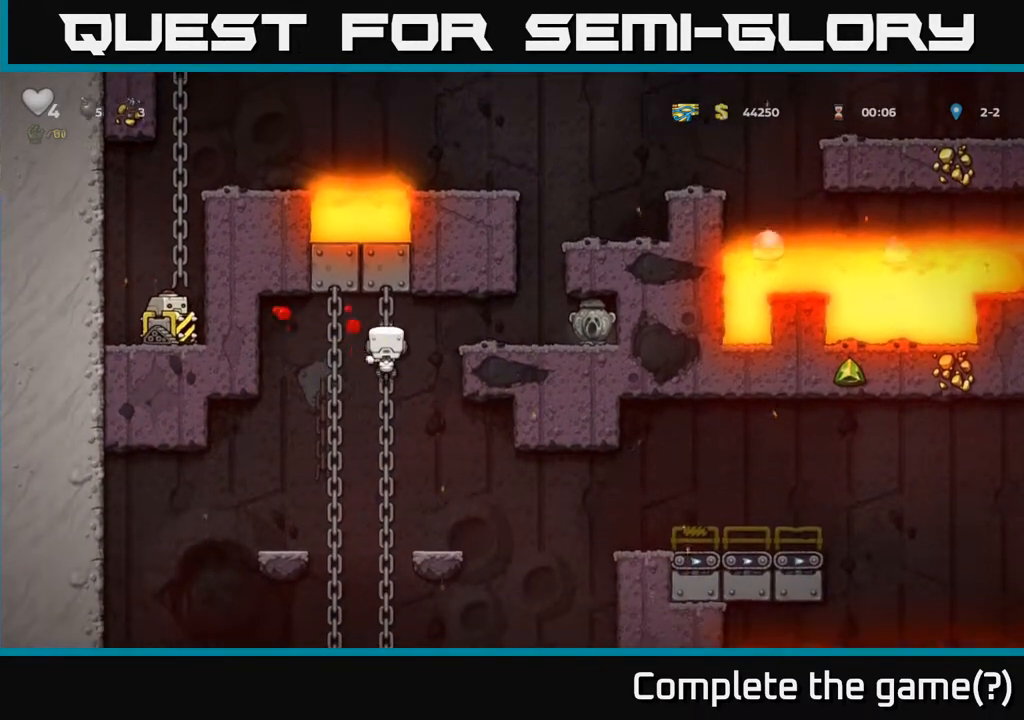
{"buttons": ["DPAD_RIGHT"], "left_stick": "center", "right_stick": "center", "events": [[17, "DPAD_UP", "up"], [117, "DPAD_DOWN", "down"], [250, "DPAD_DOWN", "up"], [250, "DPAD_RIGHT", "down"], [300, "A", "down"], [450, "A", "up"]]}
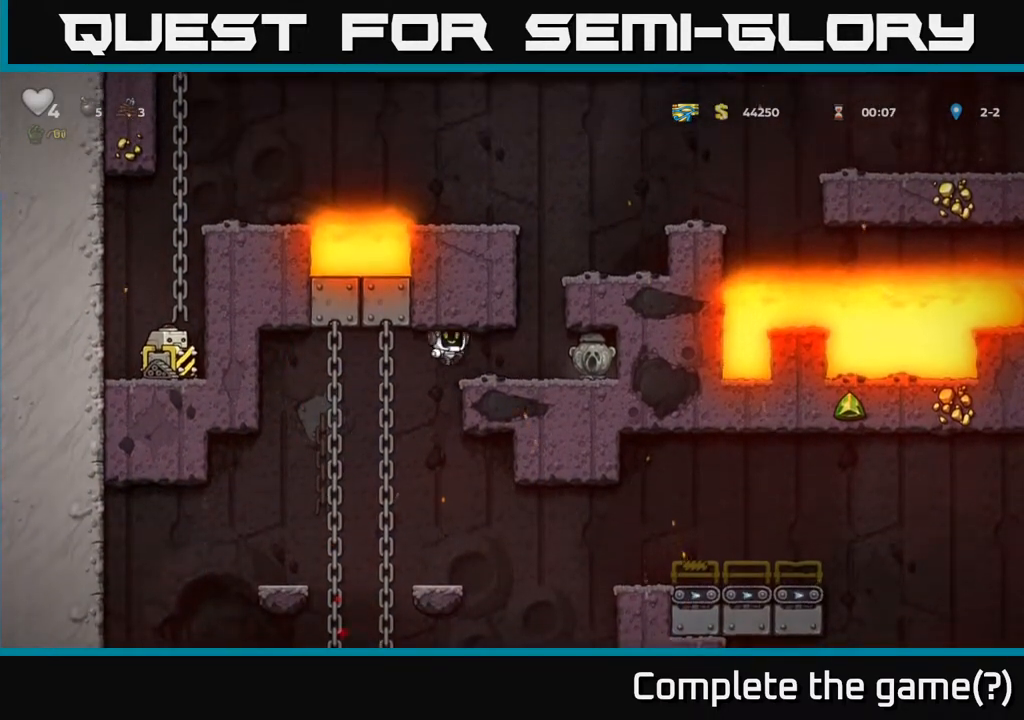
{"buttons": [], "left_stick": "center", "right_stick": "center", "events": [[67, "DPAD_RIGHT", "up"], [183, "DPAD_LEFT", "down"], [450, "DPAD_LEFT", "up"]]}
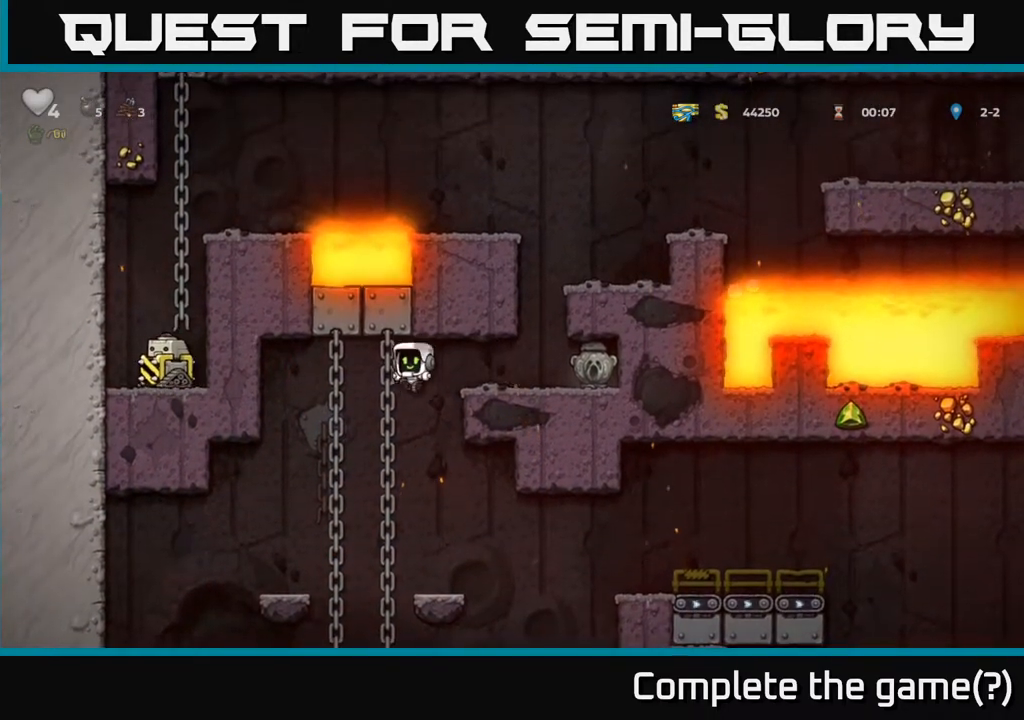
{"buttons": ["DPAD_DOWN"], "left_stick": "center", "right_stick": "center", "events": [[50, "DPAD_UP", "down"], [117, "DPAD_UP", "up"], [183, "DPAD_DOWN", "down"]]}
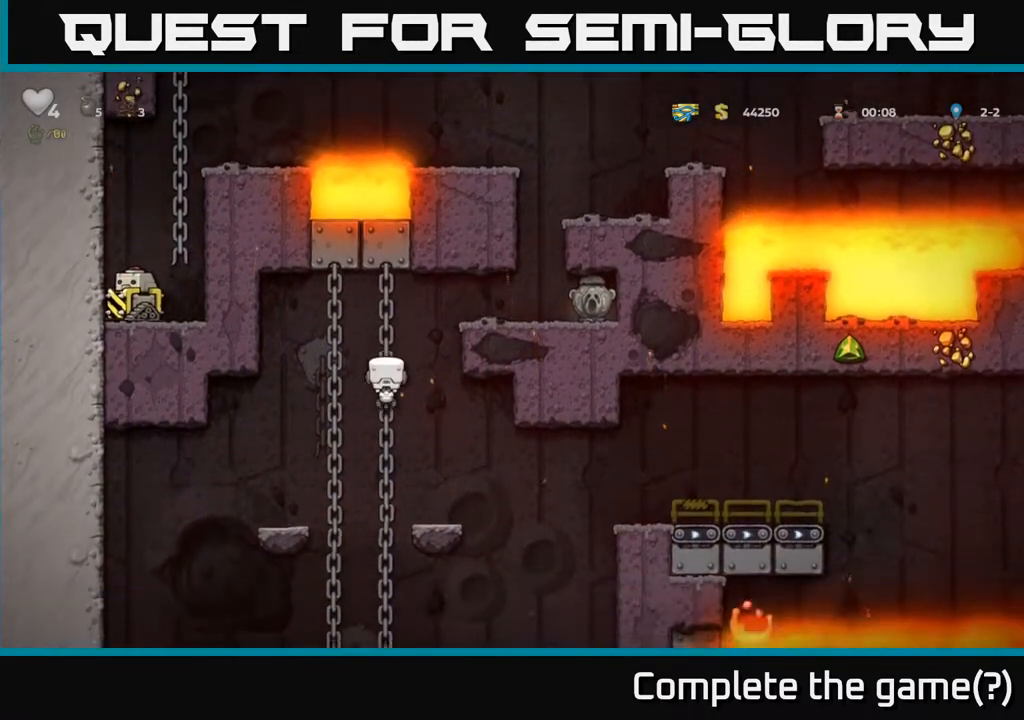
{"buttons": [], "left_stick": "center", "right_stick": "center", "events": [[250, "DPAD_DOWN", "up"]]}
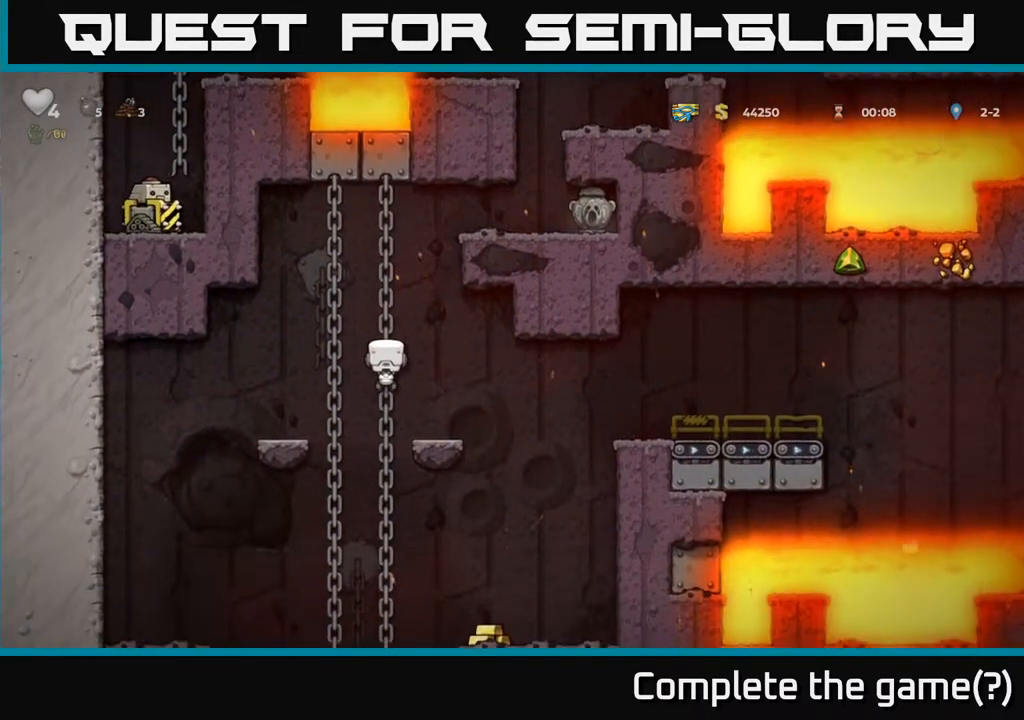
{"buttons": ["DPAD_DOWN"], "left_stick": "center", "right_stick": "center", "events": [[167, "DPAD_DOWN", "down"]]}
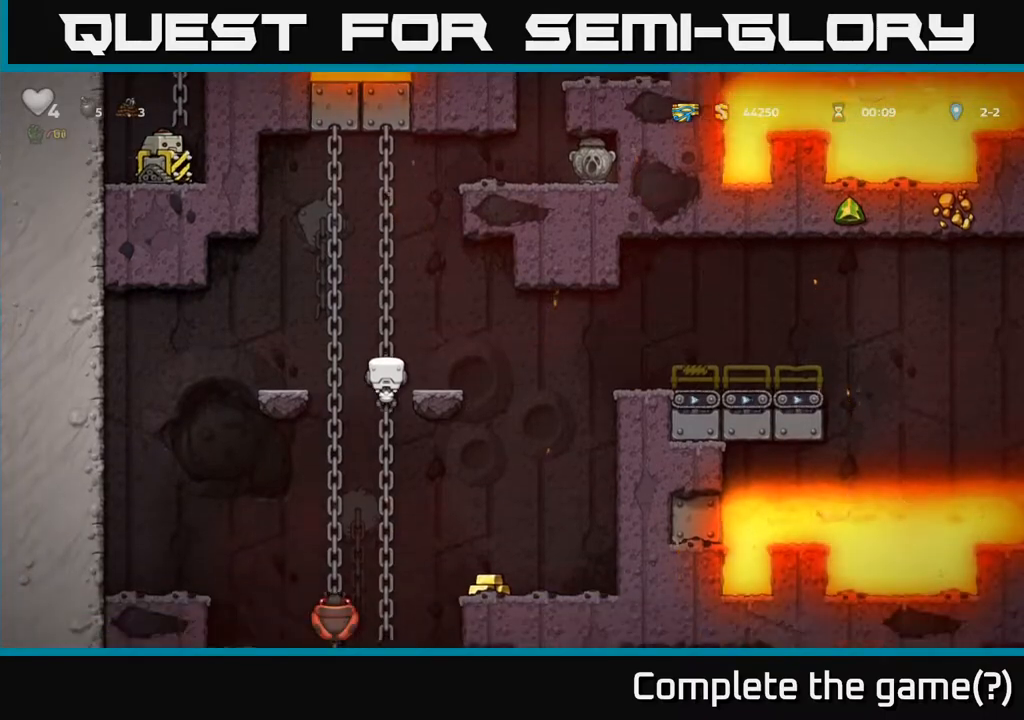
{"buttons": [], "left_stick": "center", "right_stick": "center", "events": [[233, "DPAD_DOWN", "up"]]}
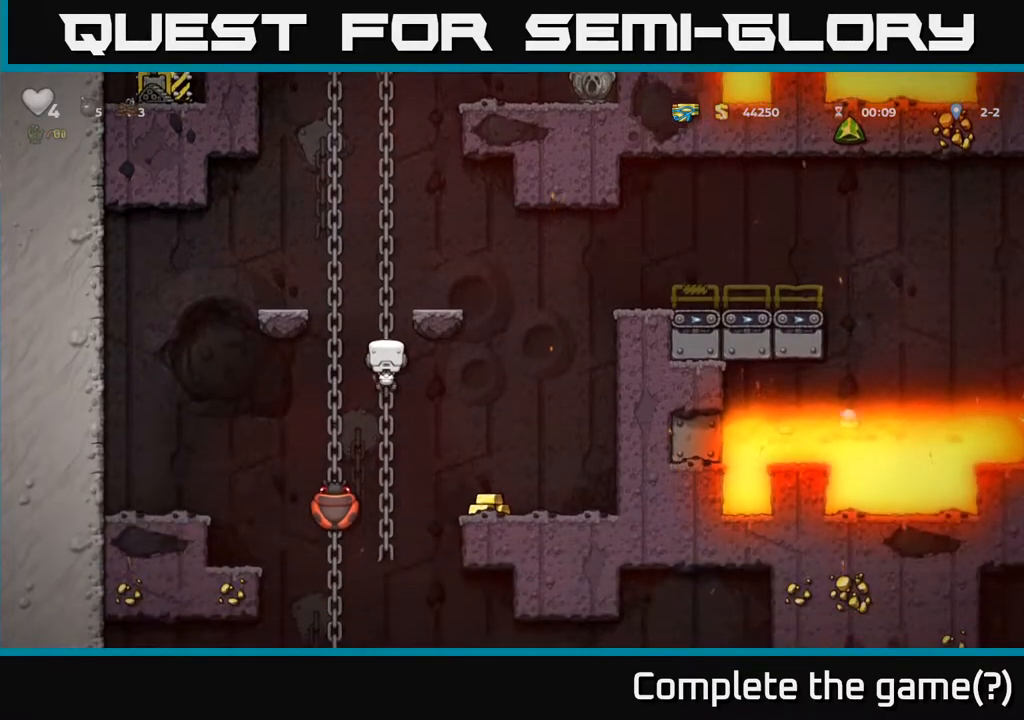
{"buttons": [], "left_stick": "center", "right_stick": "center", "events": [[50, "A", "down"], [217, "A", "up"], [217, "DPAD_LEFT", "down"], [283, "DPAD_LEFT", "up"]]}
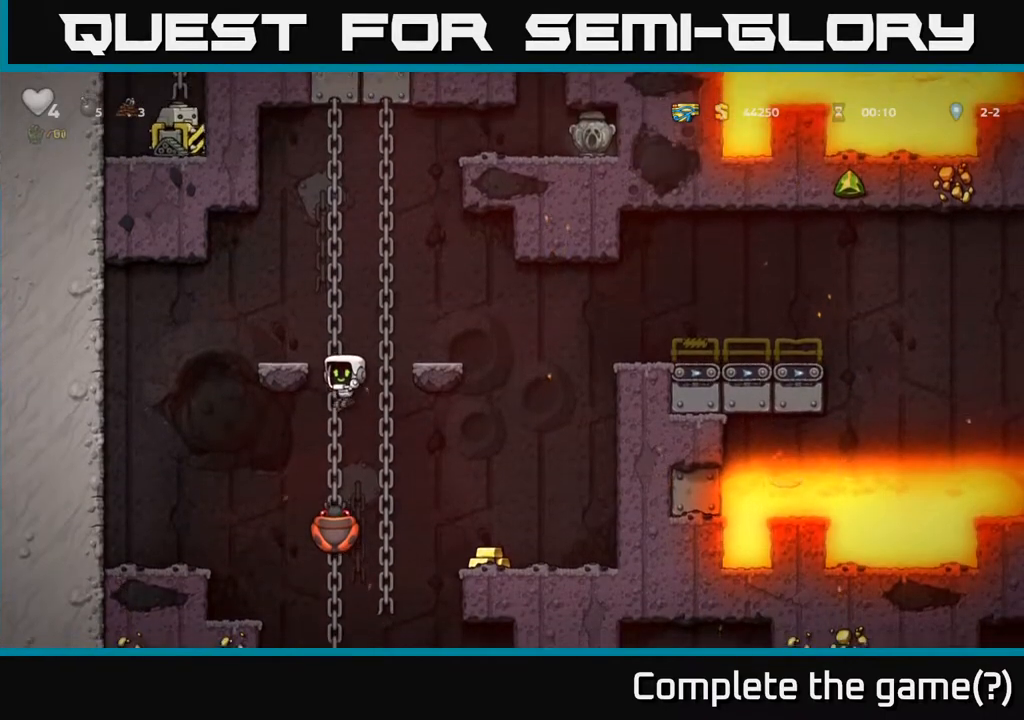
{"buttons": [], "left_stick": "center", "right_stick": "center", "events": [[400, "DPAD_RIGHT", "down"], [450, "DPAD_RIGHT", "up"]]}
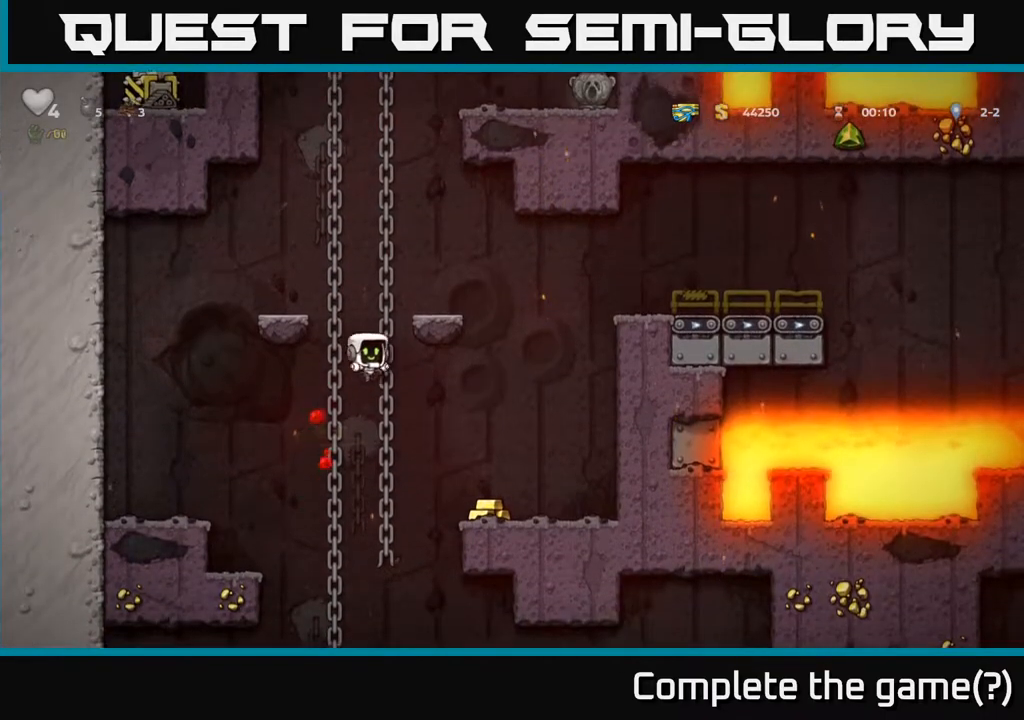
{"buttons": ["DPAD_DOWN"], "left_stick": "center", "right_stick": "center", "events": [[100, "DPAD_UP", "down"], [217, "DPAD_UP", "up"], [283, "DPAD_DOWN", "down"]]}
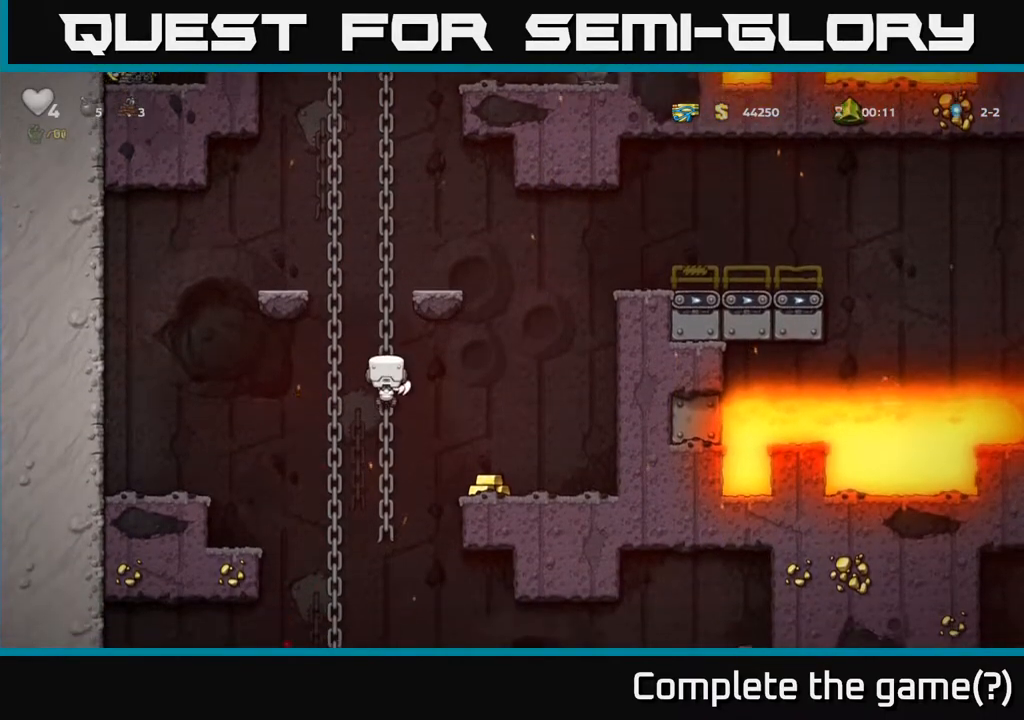
{"buttons": [], "left_stick": "center", "right_stick": "center", "events": [[300, "A", "down"], [300, "DPAD_DOWN", "up"], [300, "DPAD_RIGHT", "down"], [400, "A", "up"], [483, "DPAD_RIGHT", "up"]]}
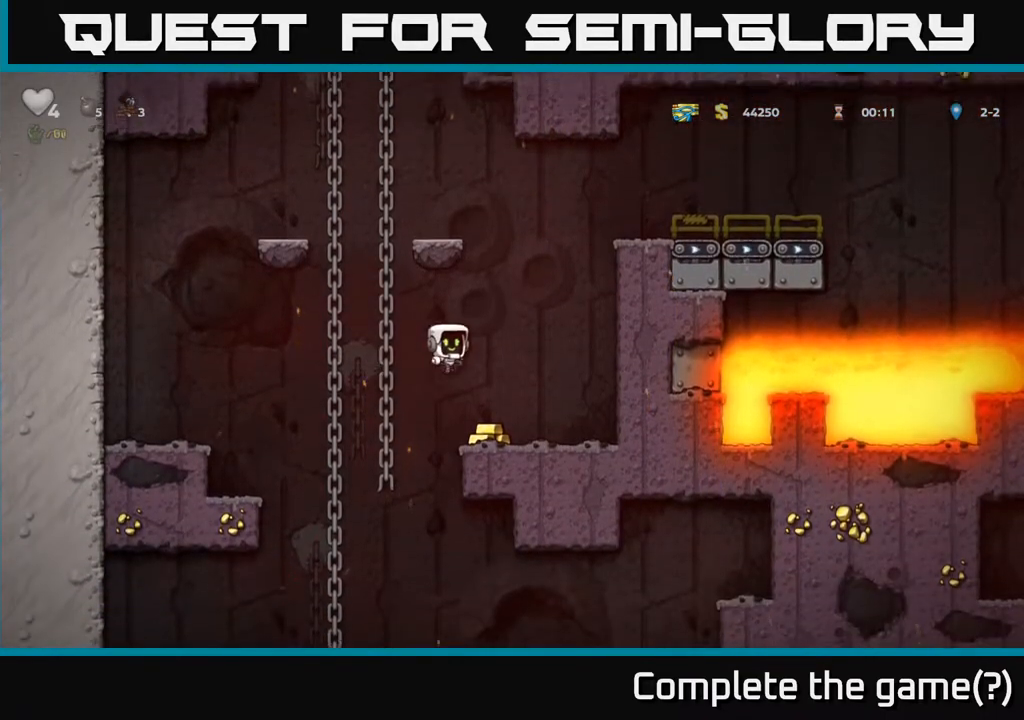
{"buttons": ["A", "DPAD_RIGHT"], "left_stick": "center", "right_stick": "center", "events": [[333, "DPAD_RIGHT", "down"], [417, "A", "down"]]}
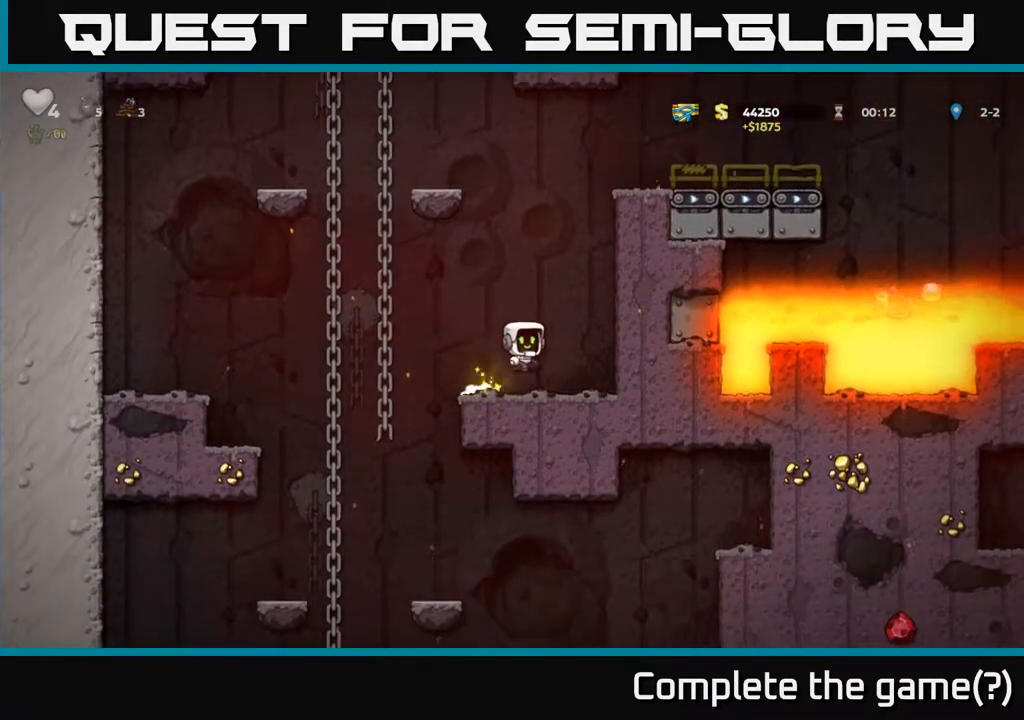
{"buttons": ["DPAD_RIGHT"], "left_stick": "center", "right_stick": "center", "events": [[133, "A", "up"], [250, "A", "down"], [417, "A", "up"]]}
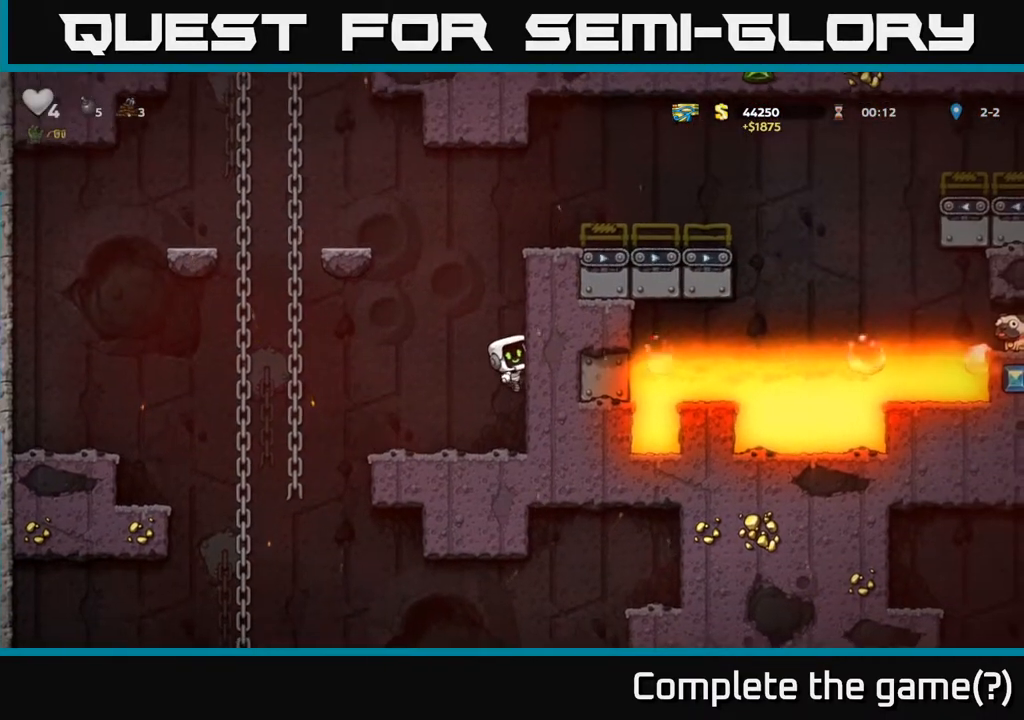
{"buttons": ["DPAD_RIGHT"], "left_stick": "center", "right_stick": "center", "events": [[100, "A", "down"], [317, "A", "up"]]}
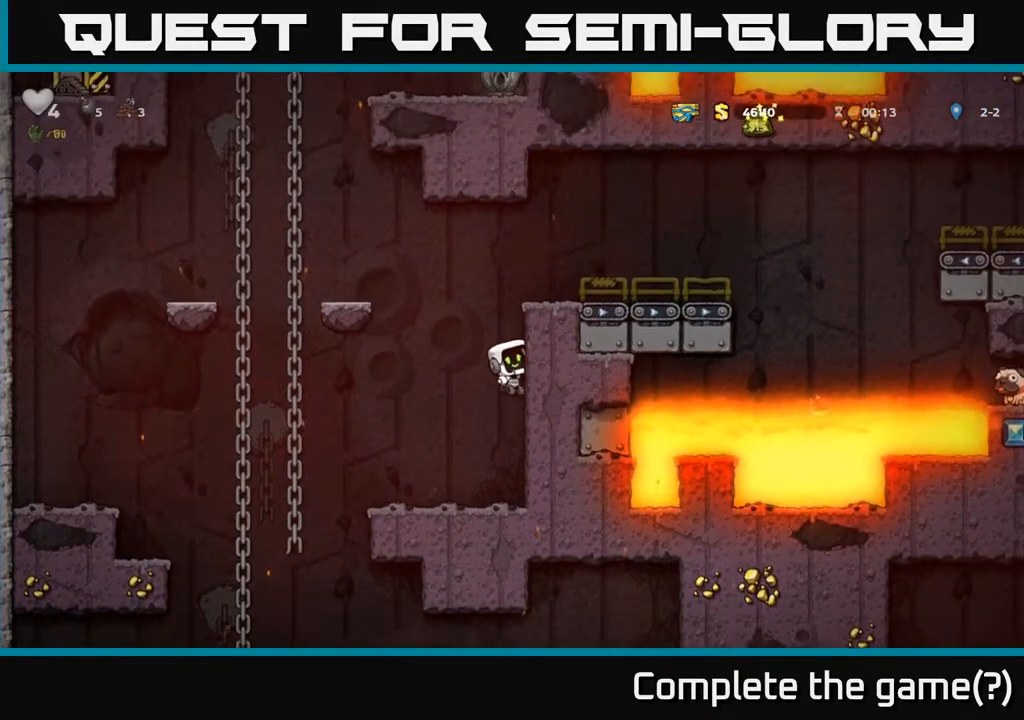
{"buttons": ["DPAD_LEFT"], "left_stick": "center", "right_stick": "center", "events": [[133, "DPAD_RIGHT", "up"], [450, "DPAD_LEFT", "down"]]}
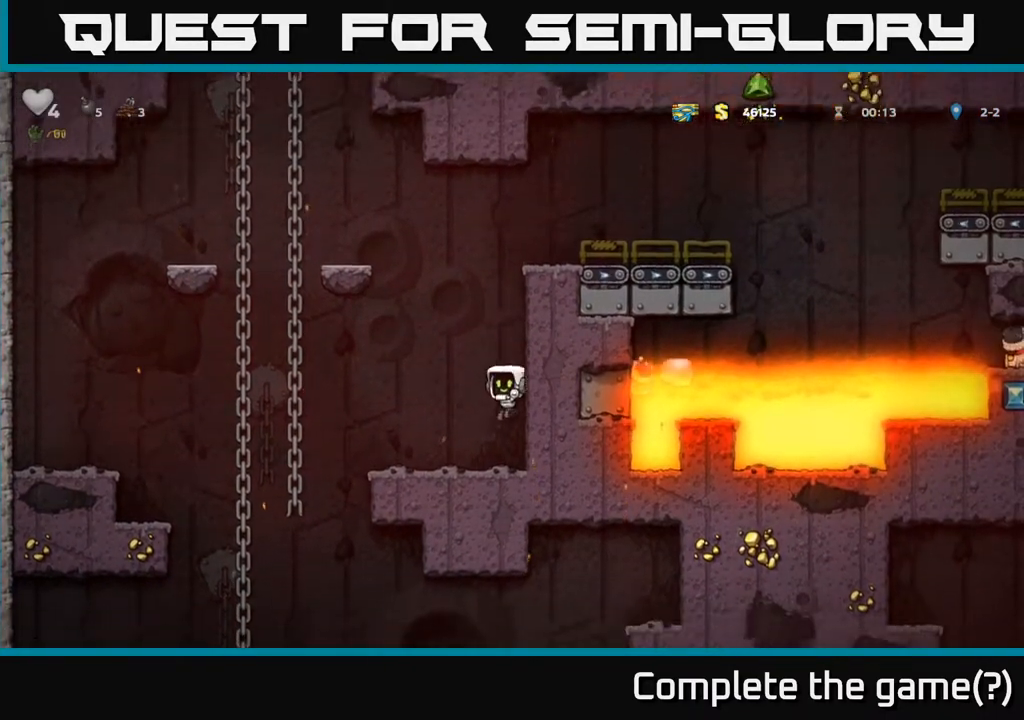
{"buttons": ["A", "DPAD_LEFT"], "left_stick": "center", "right_stick": "center", "events": [[83, "DPAD_LEFT", "up"], [250, "A", "down"], [250, "DPAD_LEFT", "down"]]}
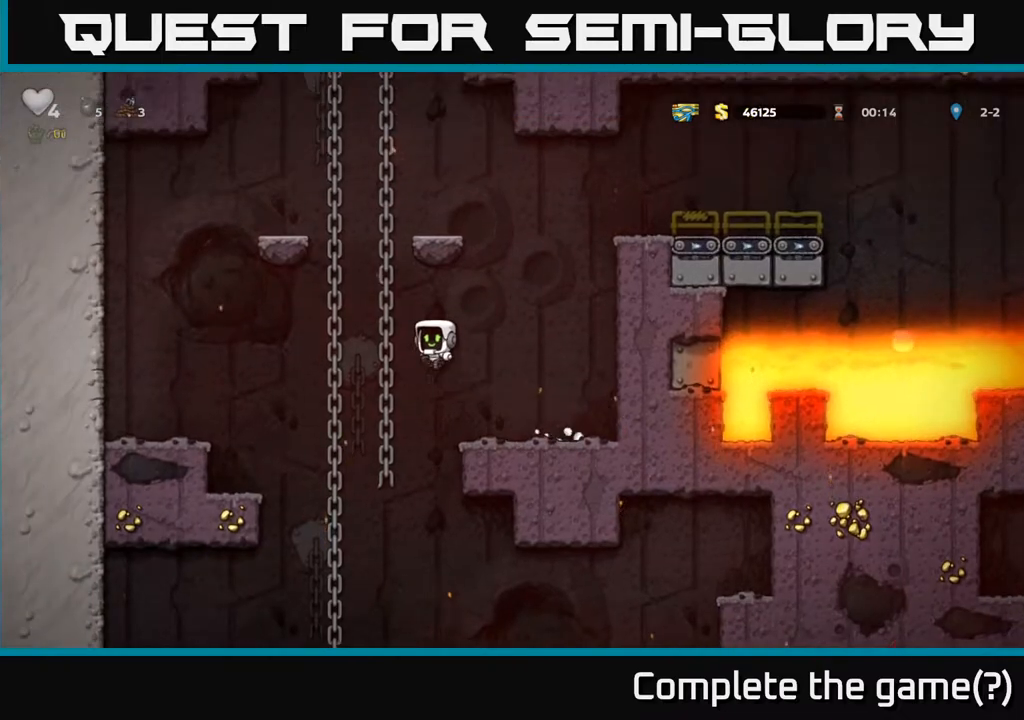
{"buttons": ["A", "DPAD_UP"], "left_stick": "center", "right_stick": "center", "events": [[67, "DPAD_UP", "down"], [83, "DPAD_LEFT", "up"], [100, "A", "up"], [450, "A", "down"]]}
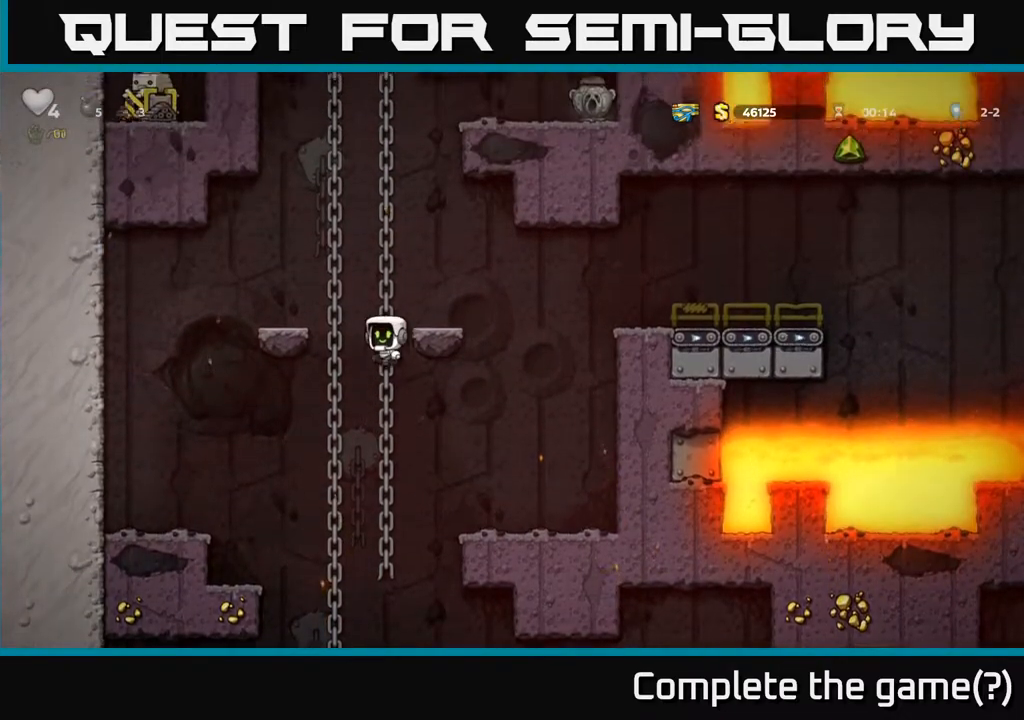
{"buttons": ["DPAD_UP"], "left_stick": "center", "right_stick": "center", "events": [[67, "A", "up"]]}
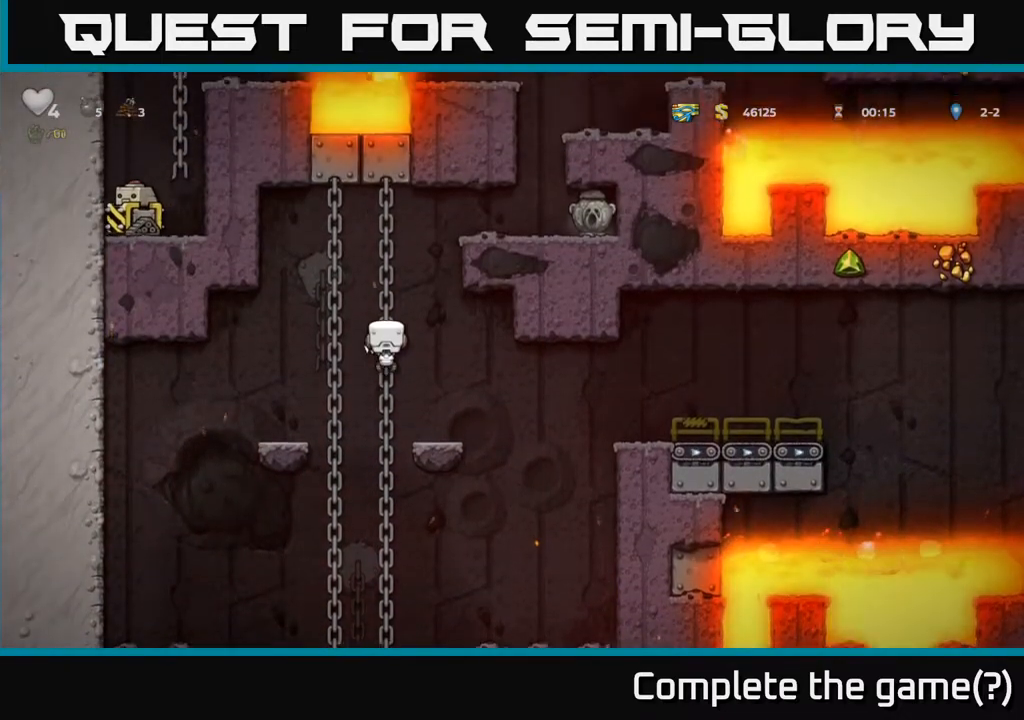
{"buttons": ["A", "DPAD_RIGHT"], "left_stick": "center", "right_stick": "center", "events": [[417, "A", "down"], [433, "DPAD_RIGHT", "down"], [433, "DPAD_UP", "up"]]}
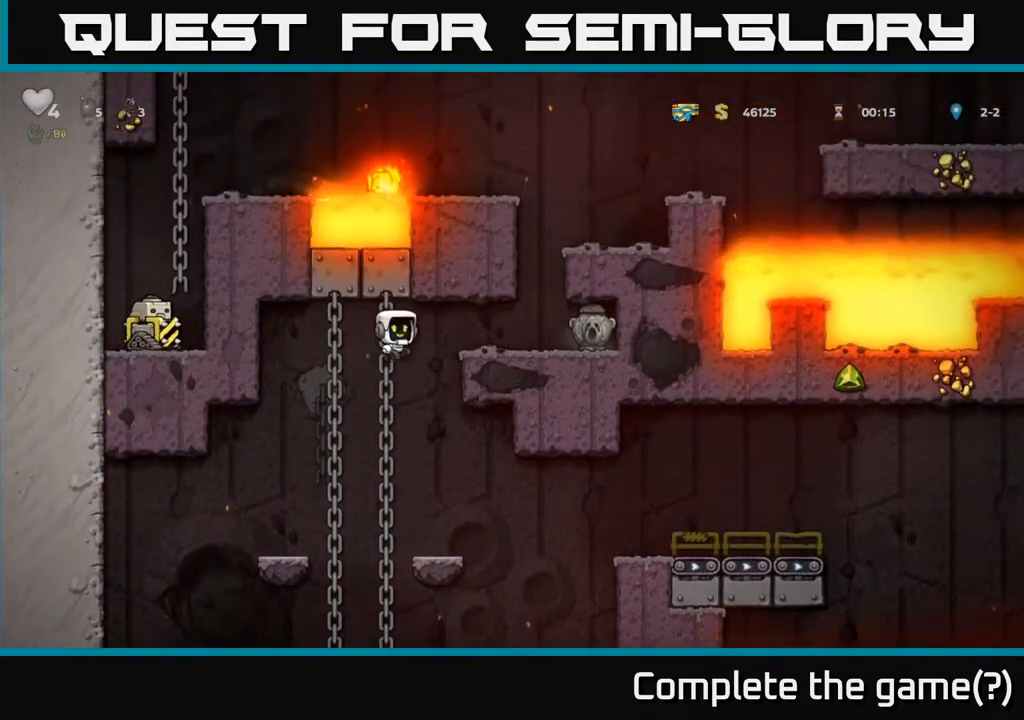
{"buttons": ["DPAD_DOWN"], "left_stick": "center", "right_stick": "center", "events": [[233, "A", "up"], [450, "DPAD_DOWN", "down"], [450, "DPAD_RIGHT", "up"]]}